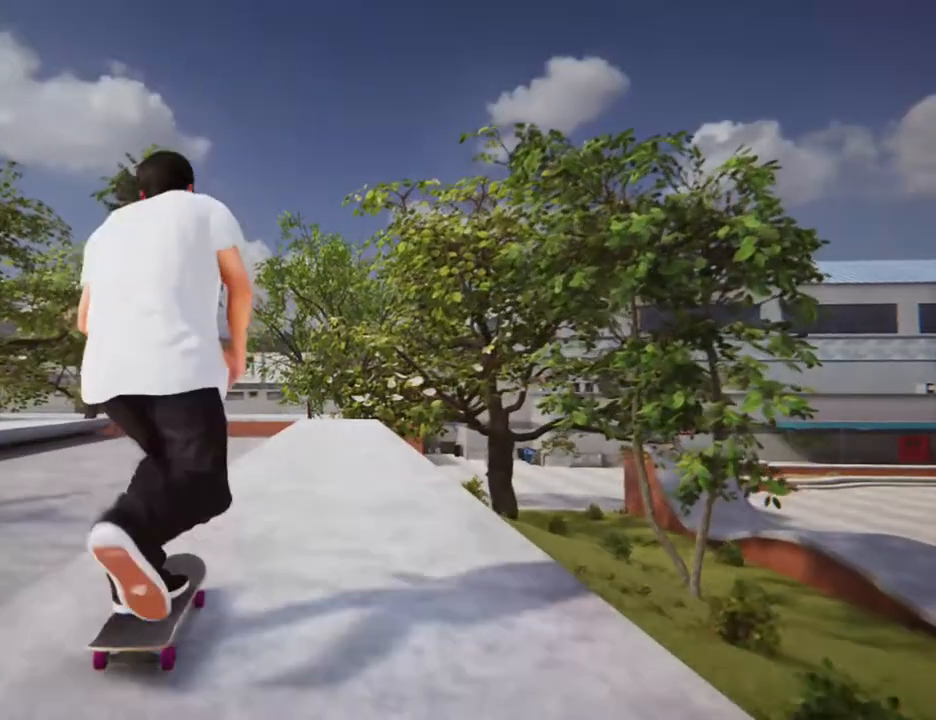
Gameplay with a controller (Xbox layout); each line is a JSON object with the inputs held at the frame after it. "events" lists button and stick changes between this image and that frame as [ms after this image, input, new state], when the widget could be followed in between. Not read: L3 R3 SELECT.
{"buttons": [], "left_stick": "center", "right_stick": "center", "events": [[33, "A", "up"], [100, "R2", "down"], [200, "R2", "up"]]}
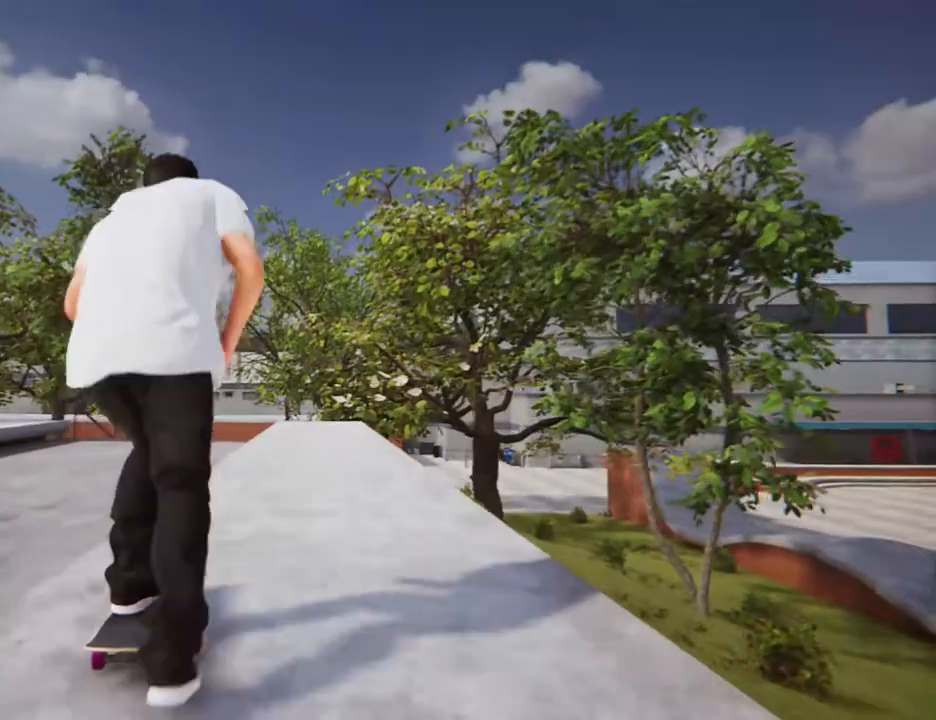
{"buttons": [], "left_stick": "center", "right_stick": "center", "events": [[167, "R2", "down"], [367, "R2", "up"]]}
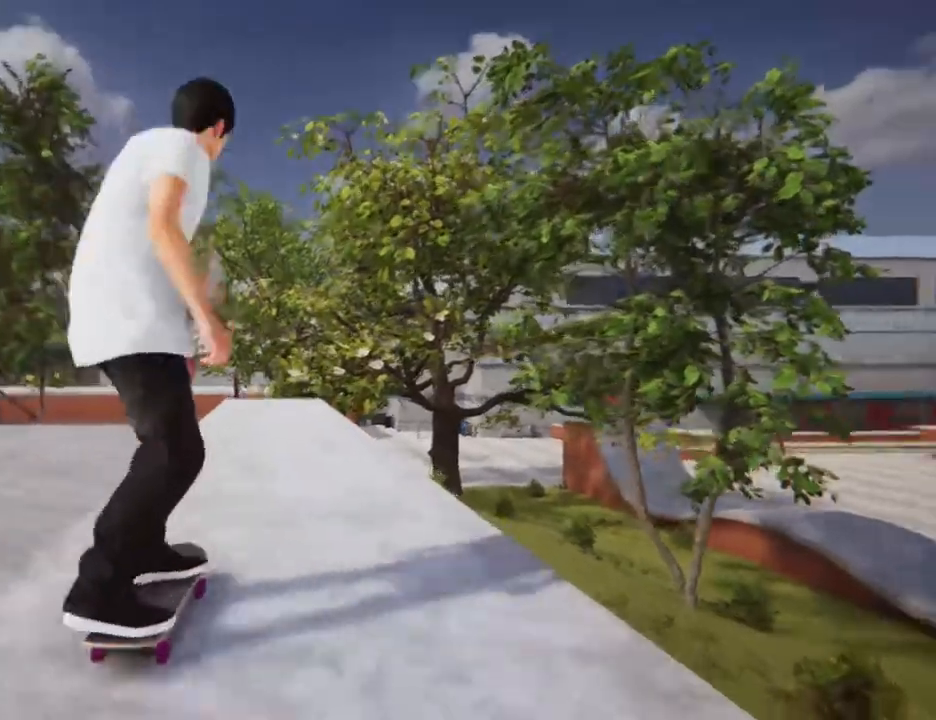
{"buttons": [], "left_stick": "center", "right_stick": "center", "events": []}
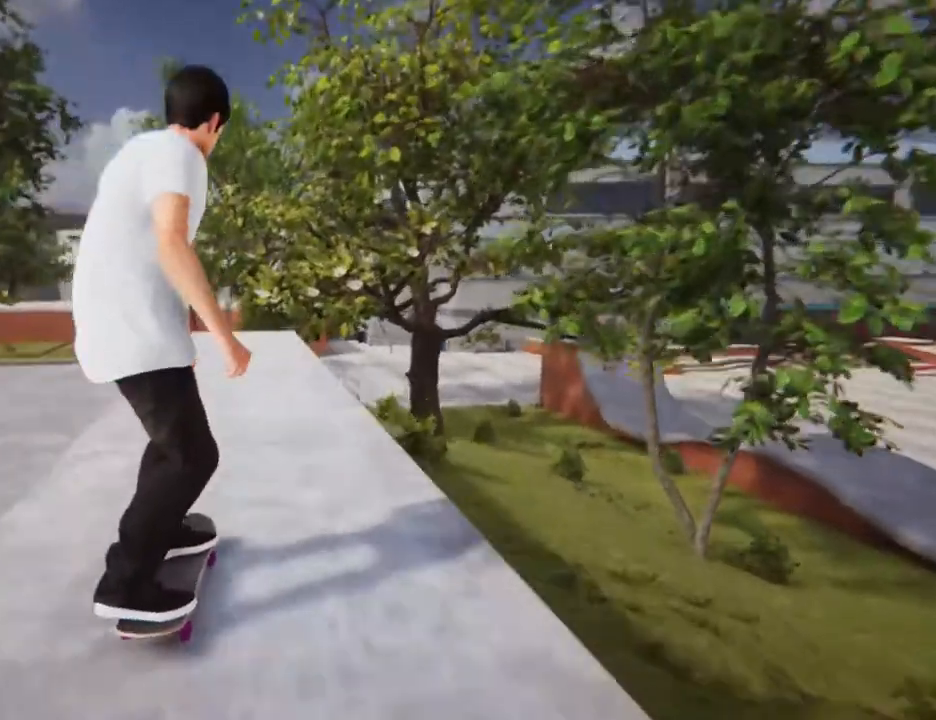
{"buttons": [], "left_stick": "center", "right_stick": "center", "events": []}
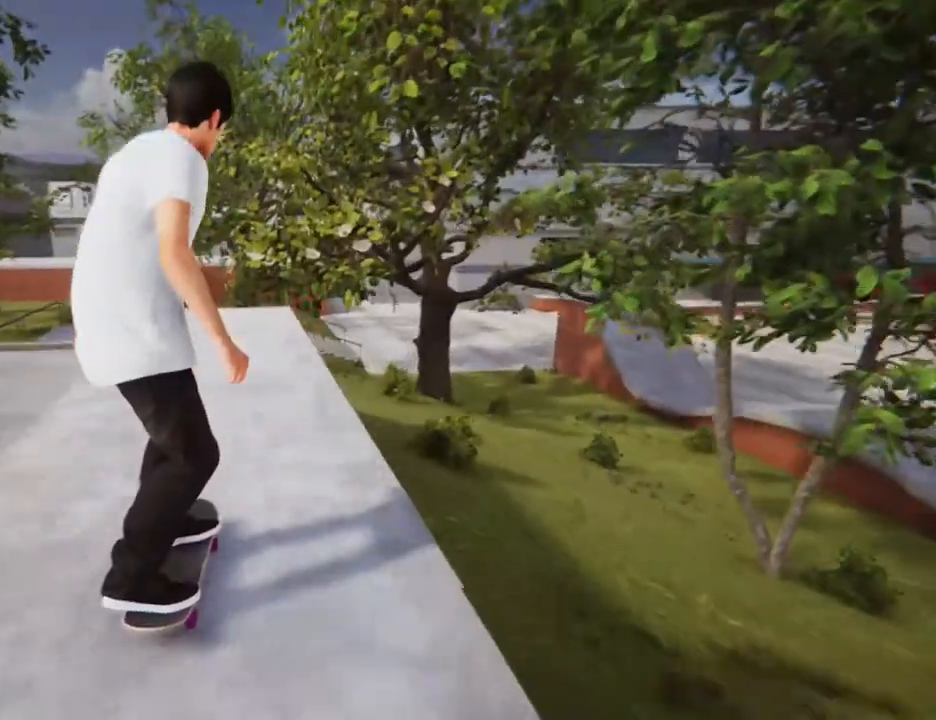
{"buttons": [], "left_stick": "center", "right_stick": "center", "events": [[334, "L2", "down"], [501, "L2", "up"]]}
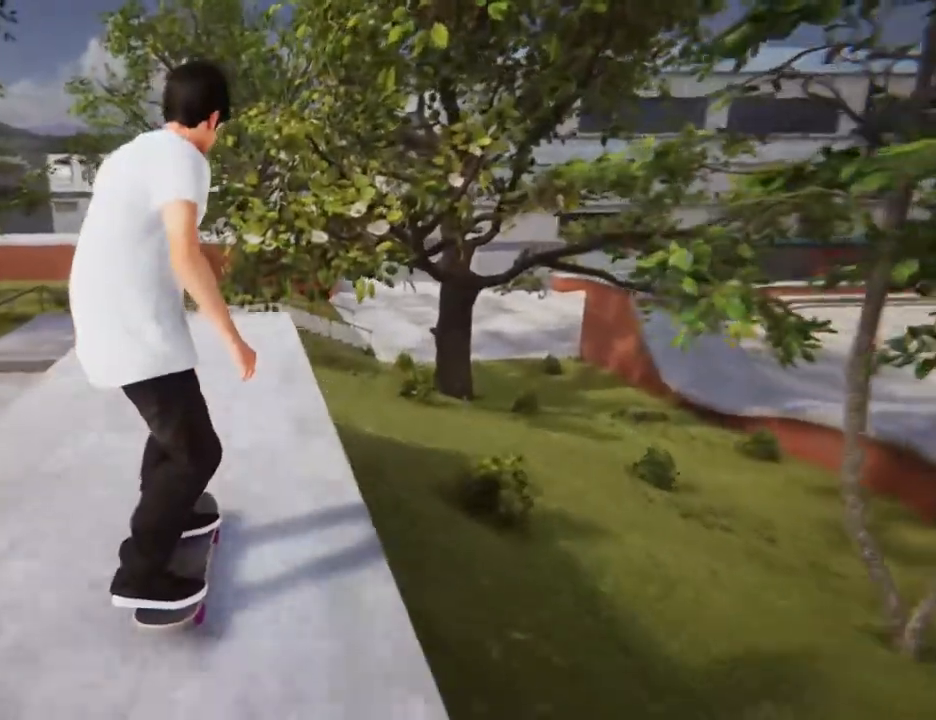
{"buttons": [], "left_stick": "center", "right_stick": "center", "events": [[267, "L2", "down"], [367, "L2", "up"]]}
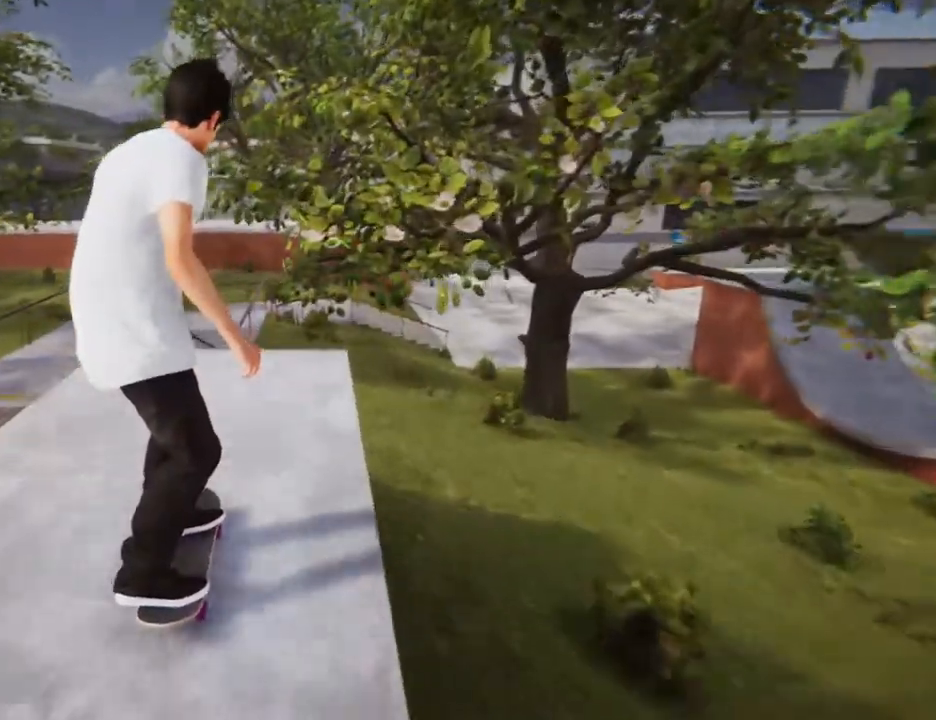
{"buttons": [], "left_stick": "center", "right_stick": "down", "events": [[133, "right_stick", "down"]]}